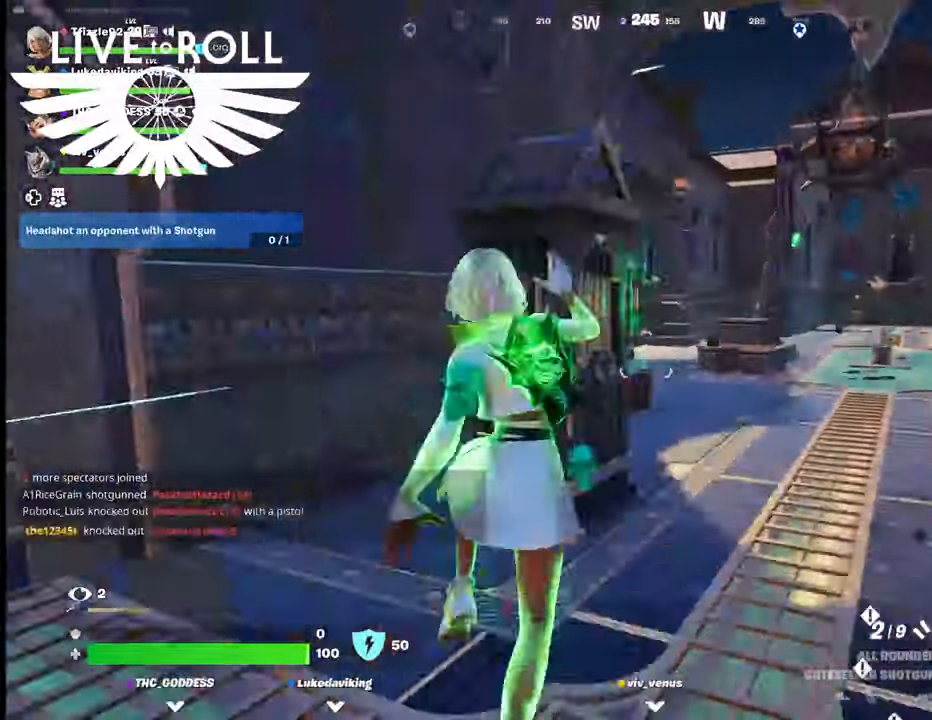
Gameplay with a controller (Xbox layout); each line is a JSON object with the inputs held at the frame after it. "events" lists button and stick changes between this image and that frame as [ms after this image, input, new state], when the widget could be followed in between. Not read: SHARE.
{"buttons": [], "left_stick": "up", "right_stick": "center", "events": [[100, "A", "up"], [367, "left_stick", "up"]]}
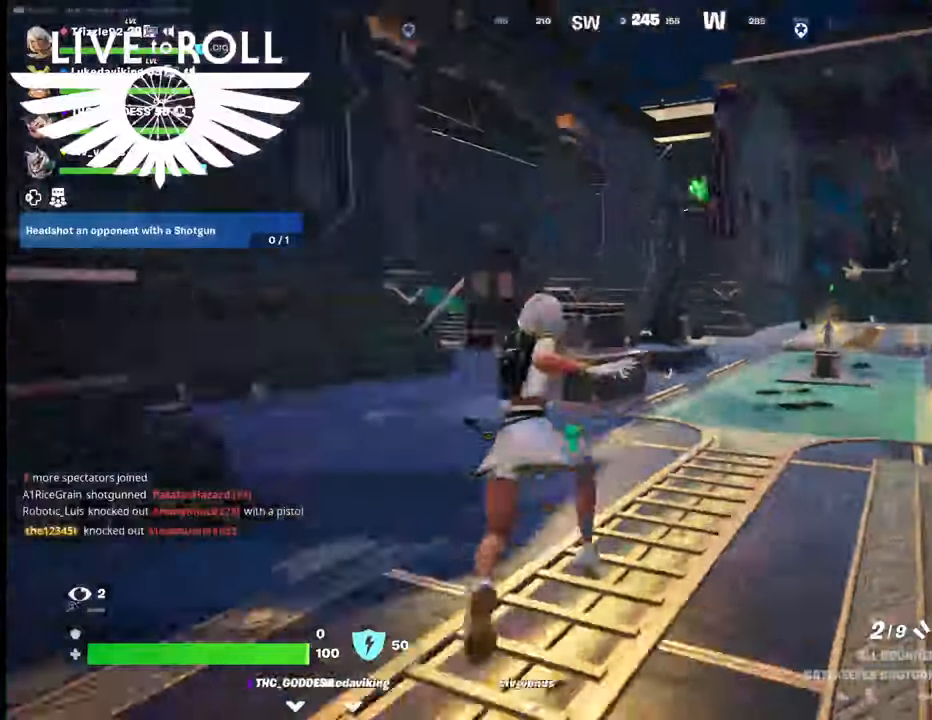
{"buttons": [], "left_stick": "up-right", "right_stick": "center", "events": [[367, "A", "down"], [467, "A", "up"], [500, "left_stick", "up-right"]]}
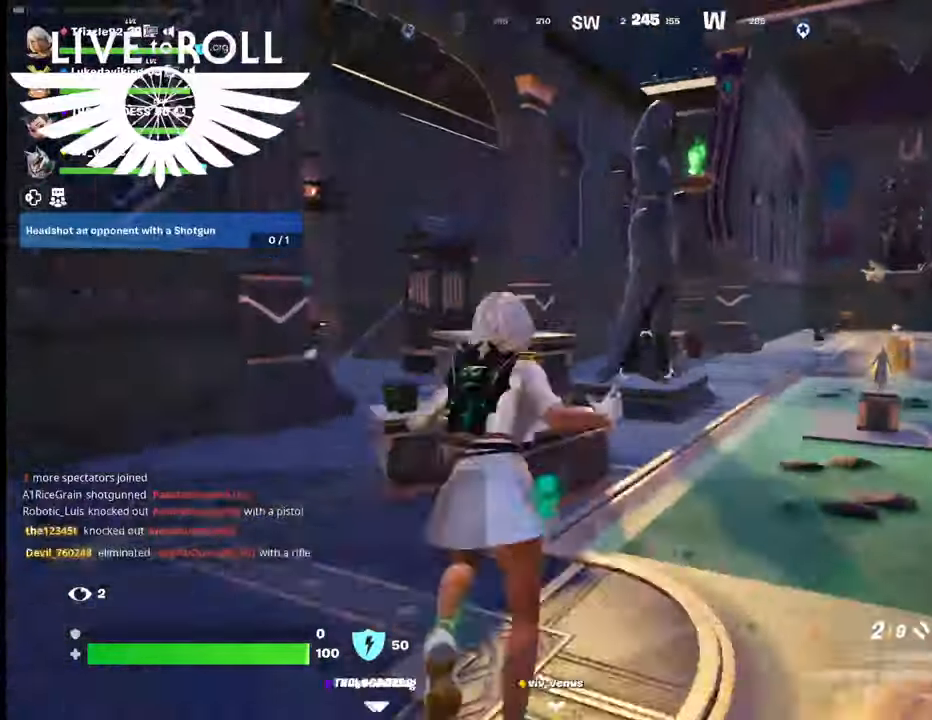
{"buttons": [], "left_stick": "up", "right_stick": "center", "events": [[134, "A", "down"], [267, "A", "up"], [400, "left_stick", "up"]]}
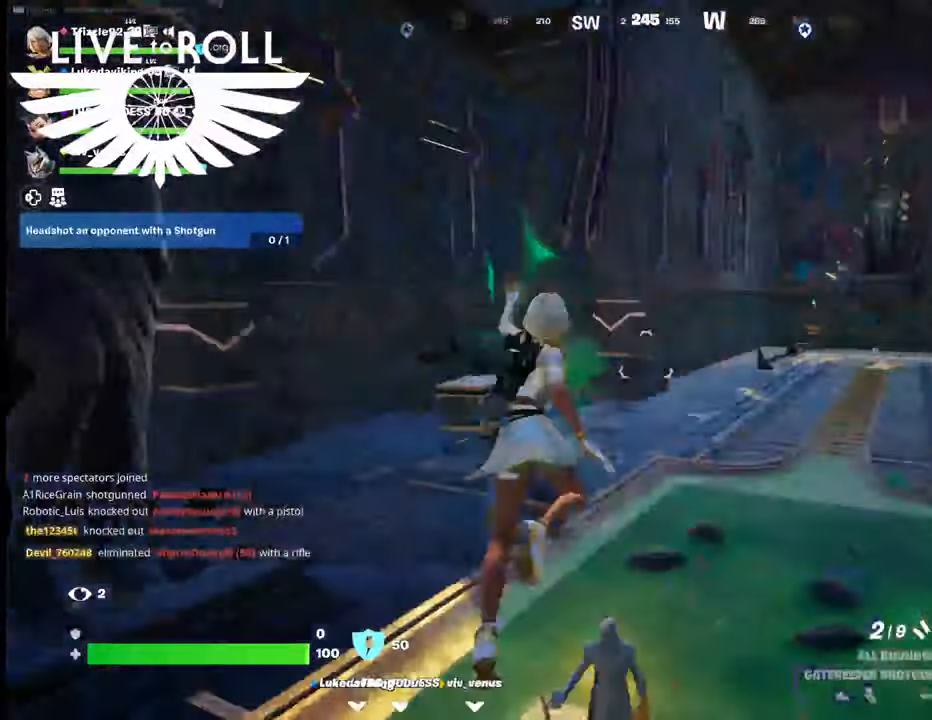
{"buttons": [], "left_stick": "up", "right_stick": "center", "events": []}
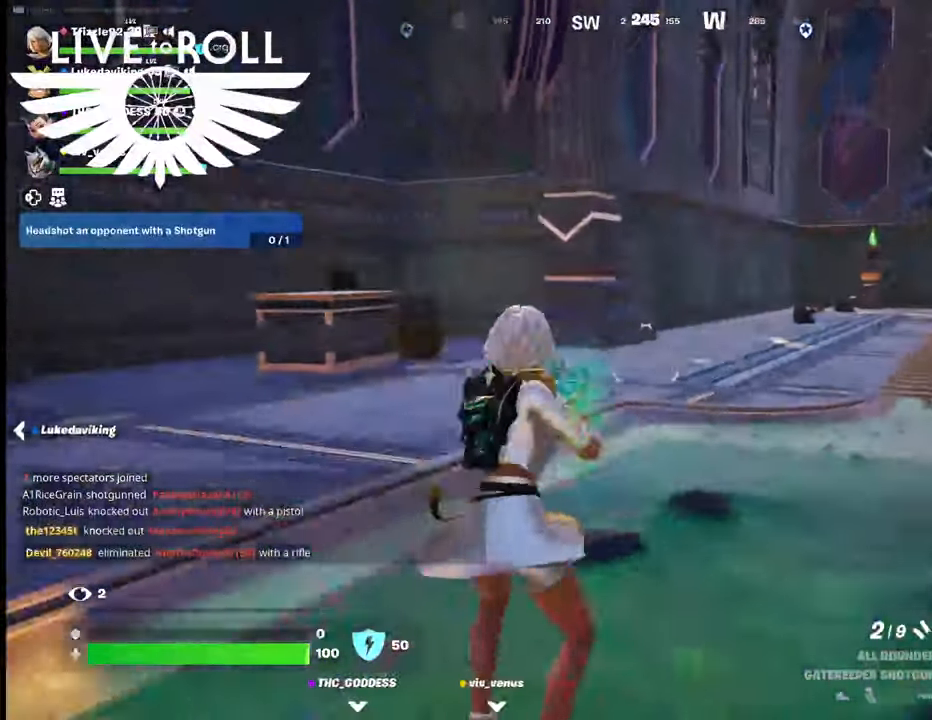
{"buttons": ["A"], "left_stick": "up", "right_stick": "center", "events": [[434, "A", "down"]]}
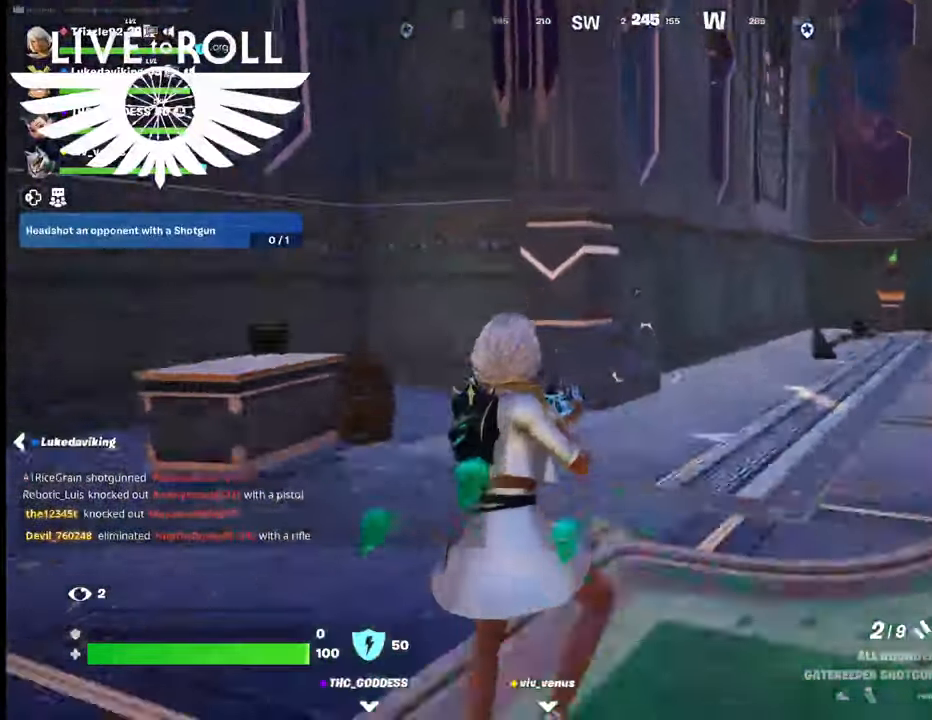
{"buttons": [], "left_stick": "right", "right_stick": "center", "events": [[34, "A", "up"], [167, "A", "down"], [267, "A", "up"], [300, "left_stick", "up-right"], [500, "left_stick", "right"]]}
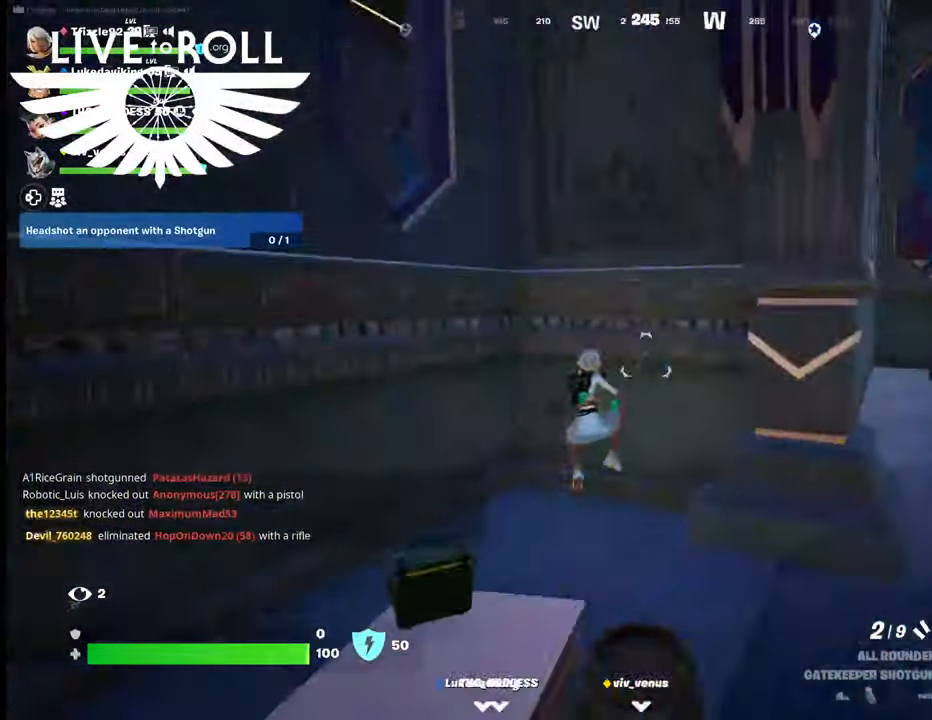
{"buttons": [], "left_stick": "right", "right_stick": "right", "events": [[267, "right_stick", "right"]]}
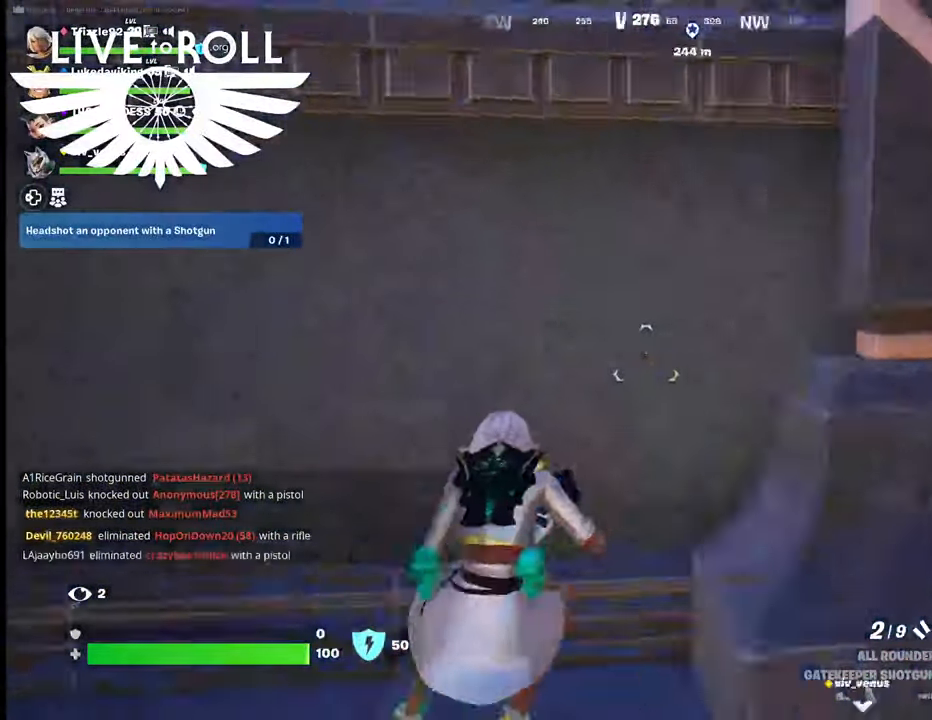
{"buttons": ["L3"], "left_stick": "right", "right_stick": "center", "events": [[167, "right_stick", "center"], [434, "L3", "down"]]}
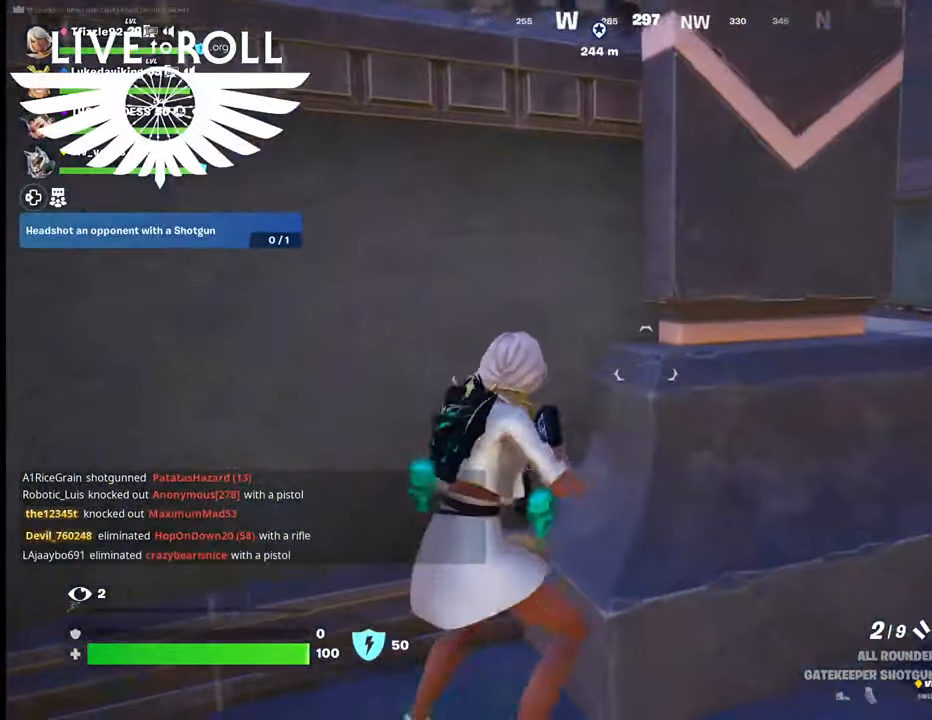
{"buttons": [], "left_stick": "right", "right_stick": "center", "events": [[334, "L3", "up"]]}
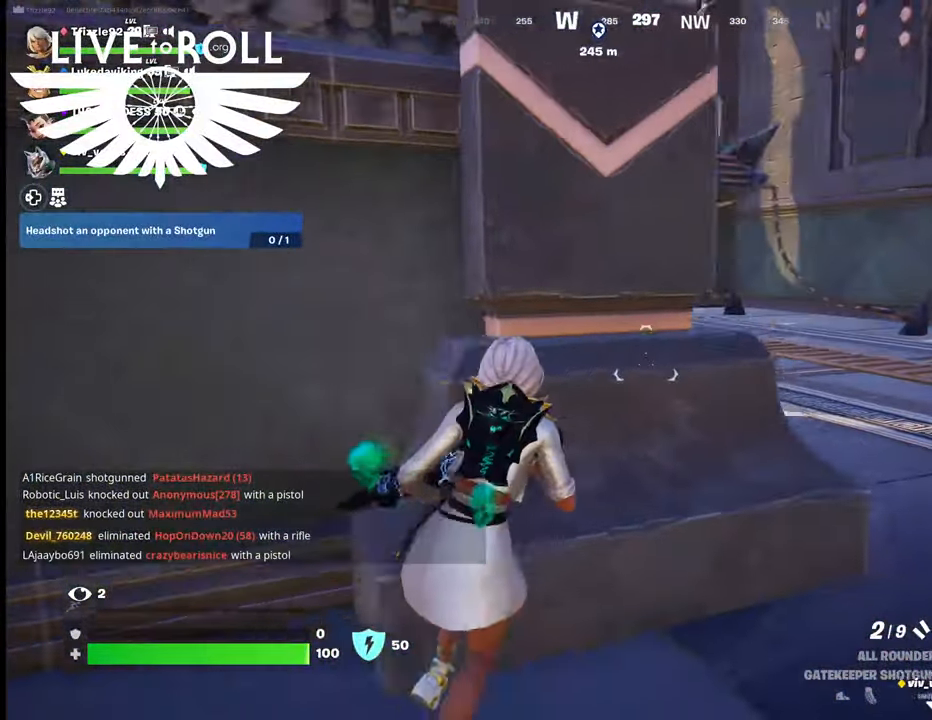
{"buttons": ["L3"], "left_stick": "up-right", "right_stick": "center", "events": [[200, "left_stick", "up-right"], [434, "L3", "down"]]}
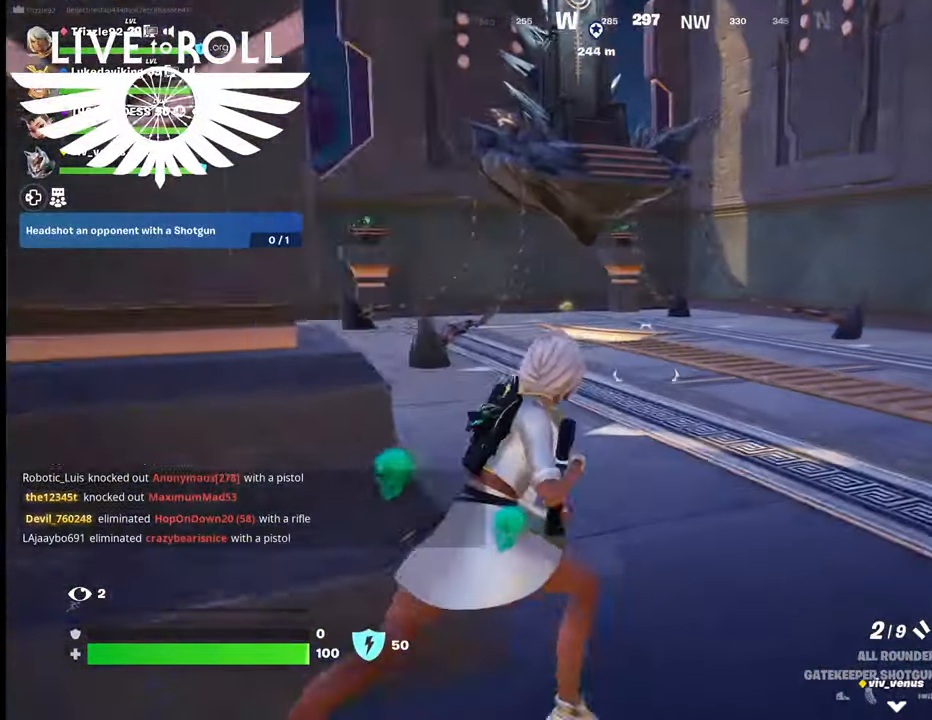
{"buttons": ["L3"], "left_stick": "up", "right_stick": "center", "events": [[200, "left_stick", "up"]]}
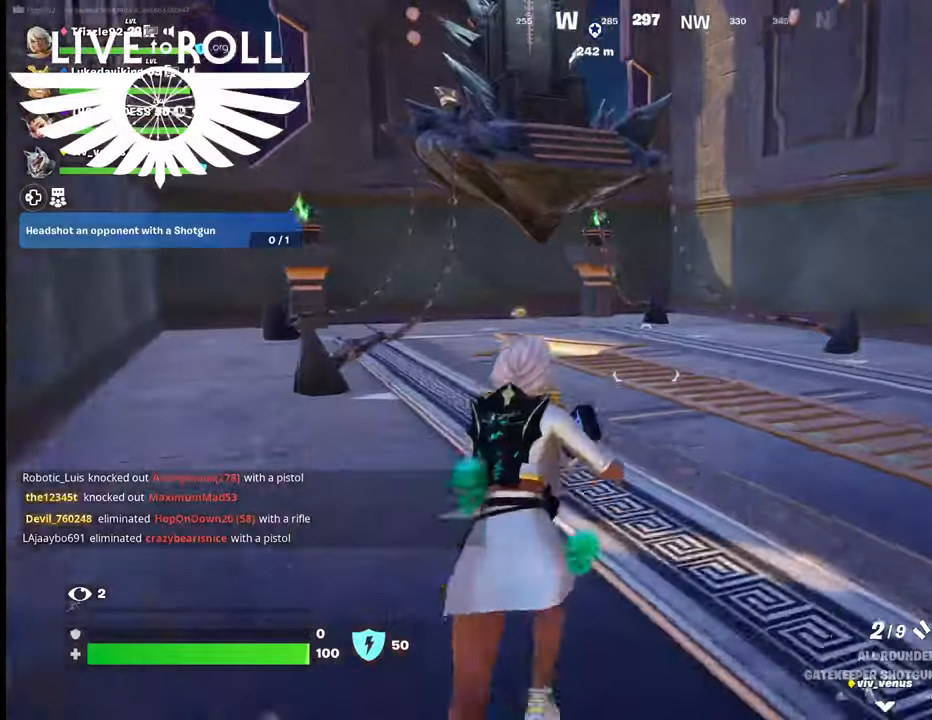
{"buttons": ["L3"], "left_stick": "up", "right_stick": "center", "events": [[67, "L3", "up"], [400, "L3", "down"]]}
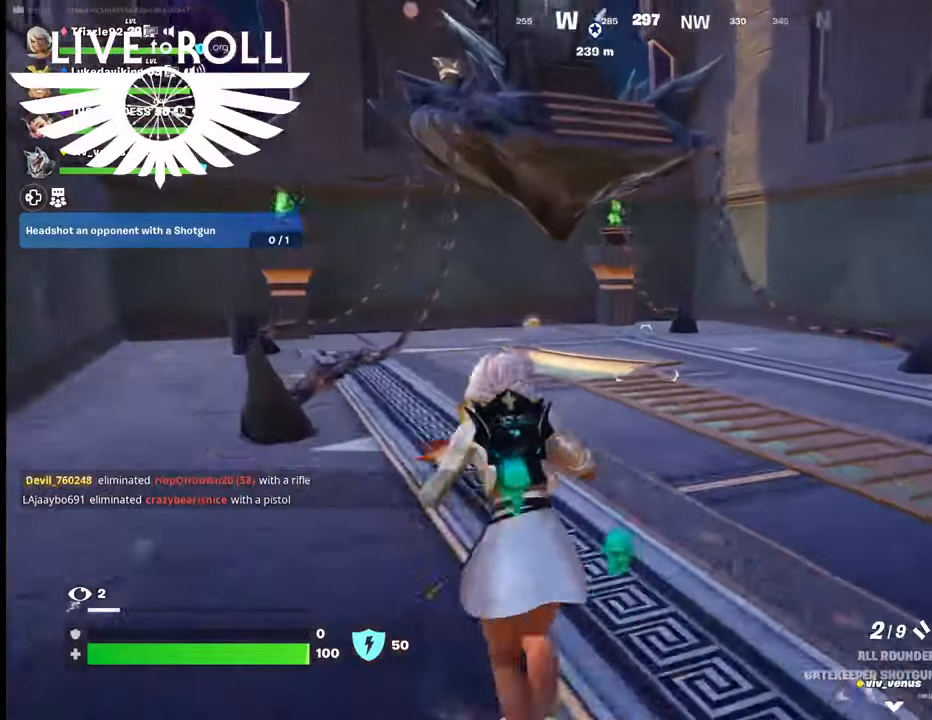
{"buttons": [], "left_stick": "up-left", "right_stick": "center", "events": [[200, "L3", "up"], [234, "A", "down"], [400, "A", "up"], [467, "left_stick", "up-left"]]}
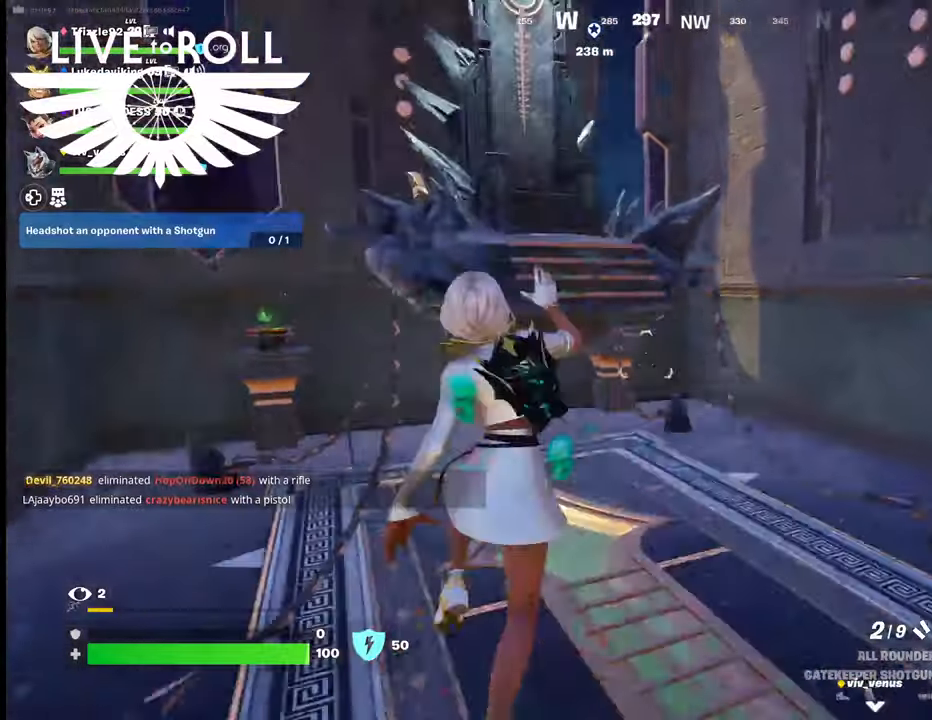
{"buttons": [], "left_stick": "up", "right_stick": "center", "events": [[67, "A", "down"], [167, "A", "up"], [267, "A", "down"], [367, "A", "up"], [400, "left_stick", "up"]]}
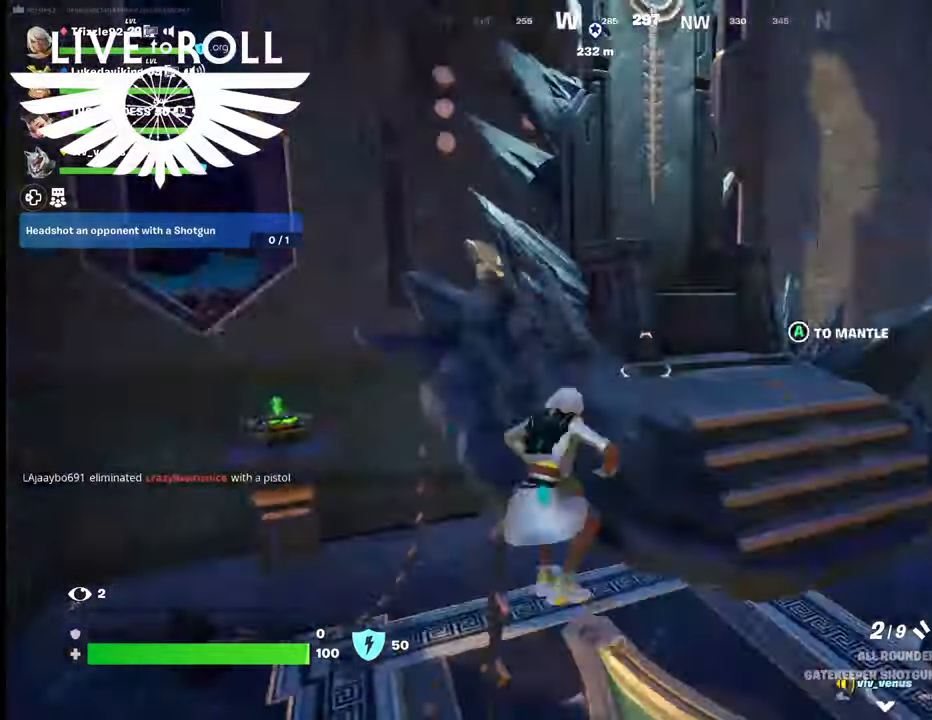
{"buttons": [], "left_stick": "up-left", "right_stick": "center", "events": [[200, "left_stick", "up-left"]]}
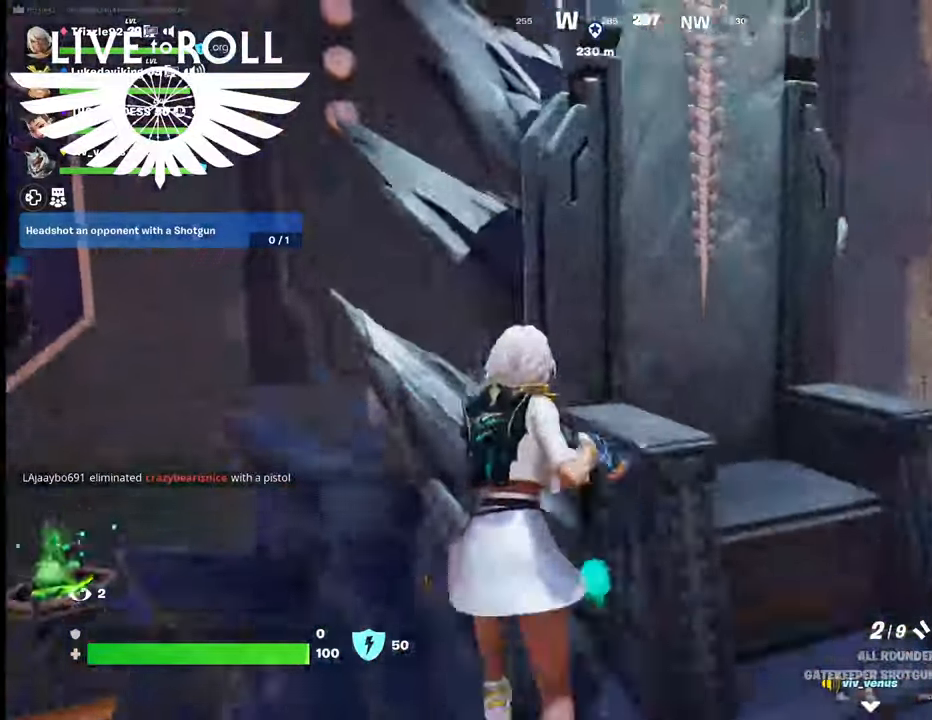
{"buttons": [], "left_stick": "up-left", "right_stick": "center", "events": []}
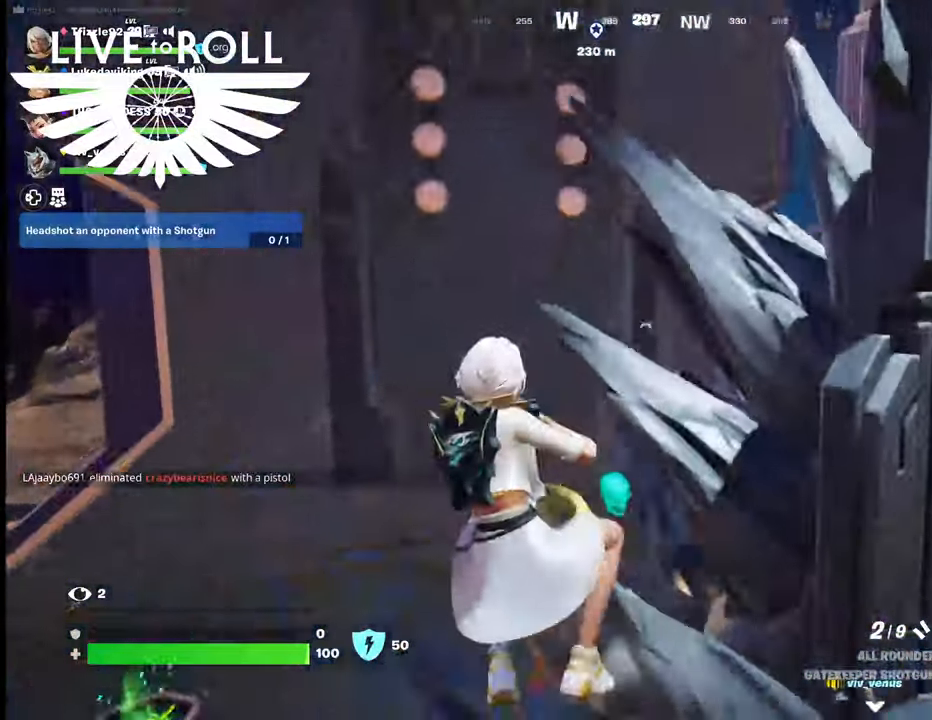
{"buttons": [], "left_stick": "up-left", "right_stick": "right", "events": [[34, "left_stick", "down-right"], [267, "right_stick", "right"], [334, "left_stick", "up"], [400, "left_stick", "up-left"]]}
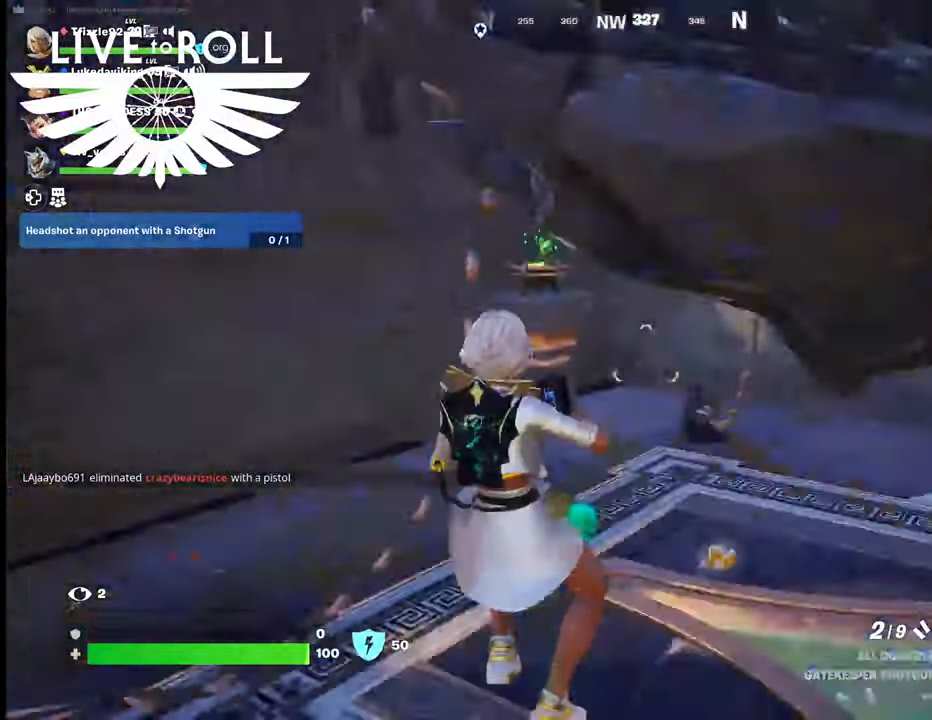
{"buttons": [], "left_stick": "down-left", "right_stick": "right", "events": [[300, "left_stick", "down-left"]]}
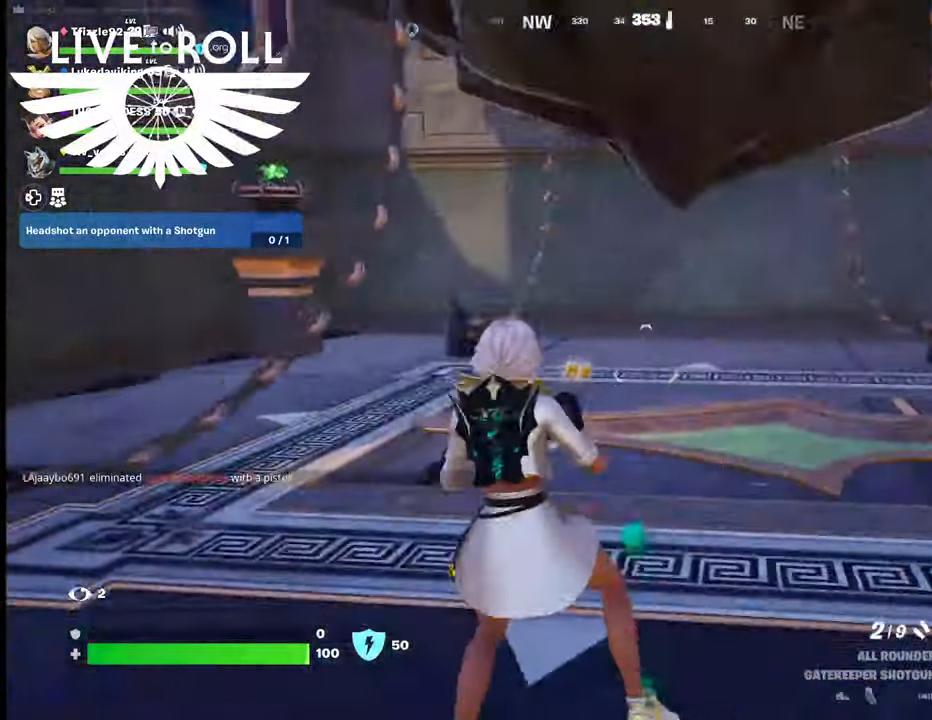
{"buttons": [], "left_stick": "up-left", "right_stick": "center", "events": [[134, "left_stick", "left"], [434, "left_stick", "up-left"], [434, "right_stick", "center"]]}
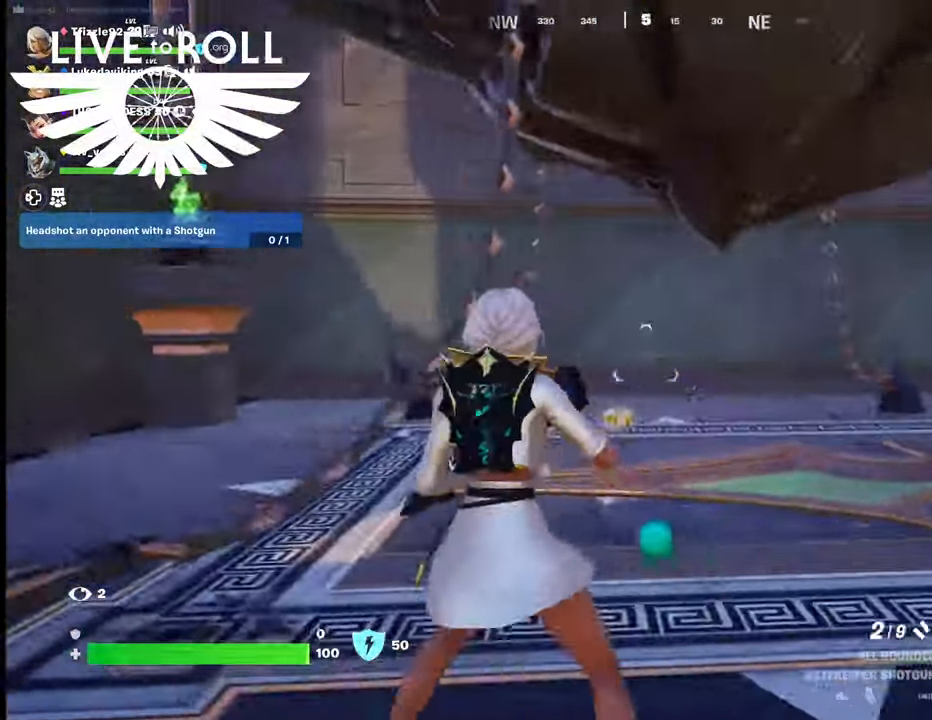
{"buttons": ["A"], "left_stick": "up-right", "right_stick": "center", "events": [[34, "A", "down"], [134, "A", "up"], [134, "left_stick", "up"], [267, "A", "down"], [367, "A", "up"], [367, "left_stick", "up-right"], [467, "A", "down"]]}
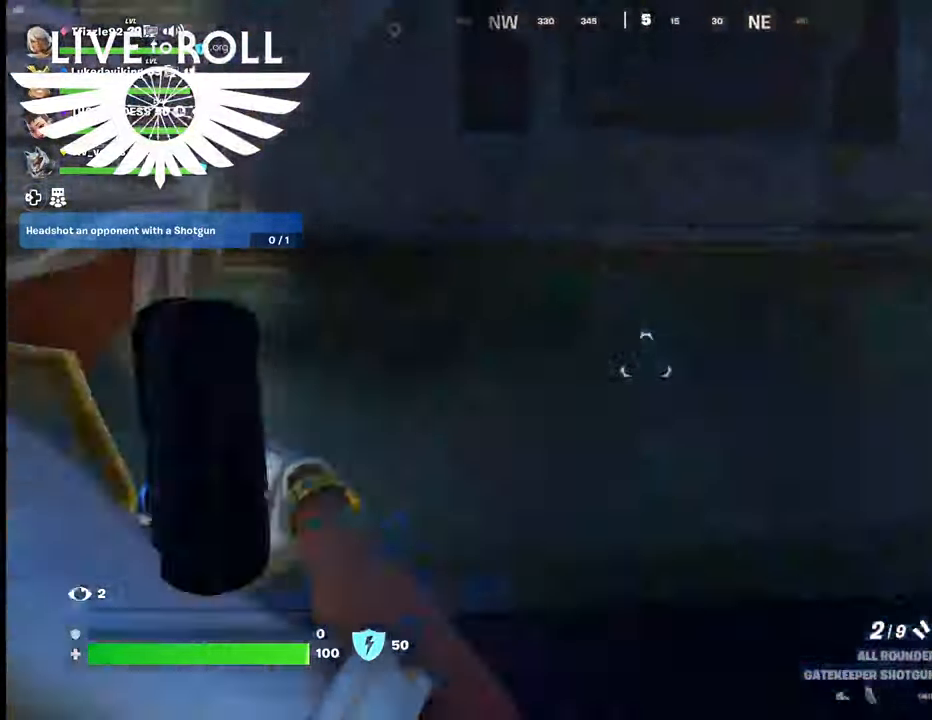
{"buttons": [], "left_stick": "down", "right_stick": "center", "events": [[67, "A", "up"], [167, "left_stick", "center"], [434, "left_stick", "down"]]}
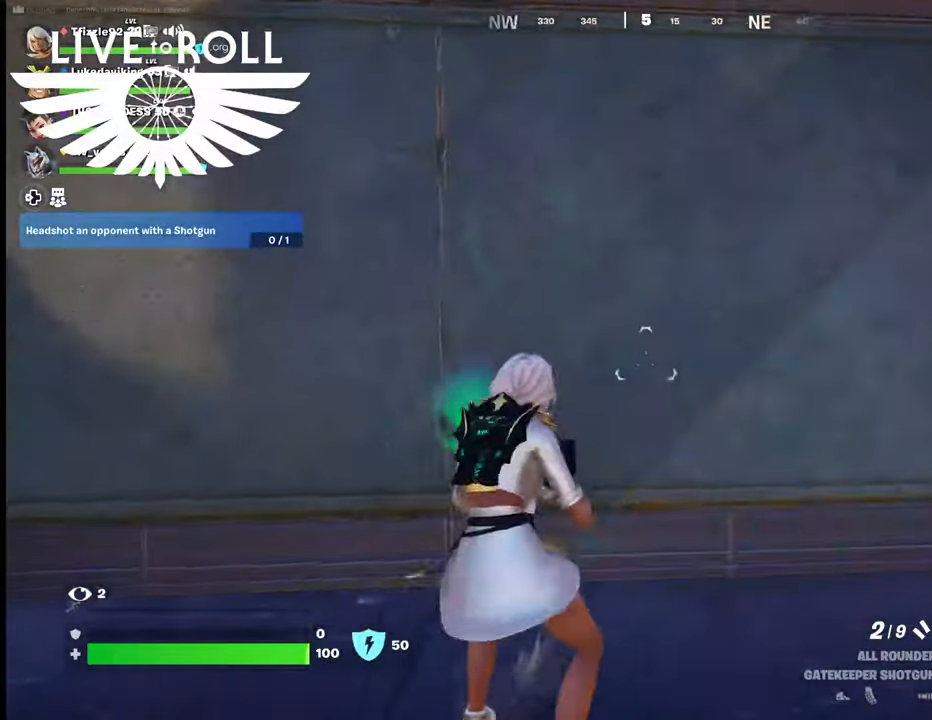
{"buttons": [], "left_stick": "down-left", "right_stick": "right", "events": [[167, "right_stick", "right"], [500, "left_stick", "down-left"]]}
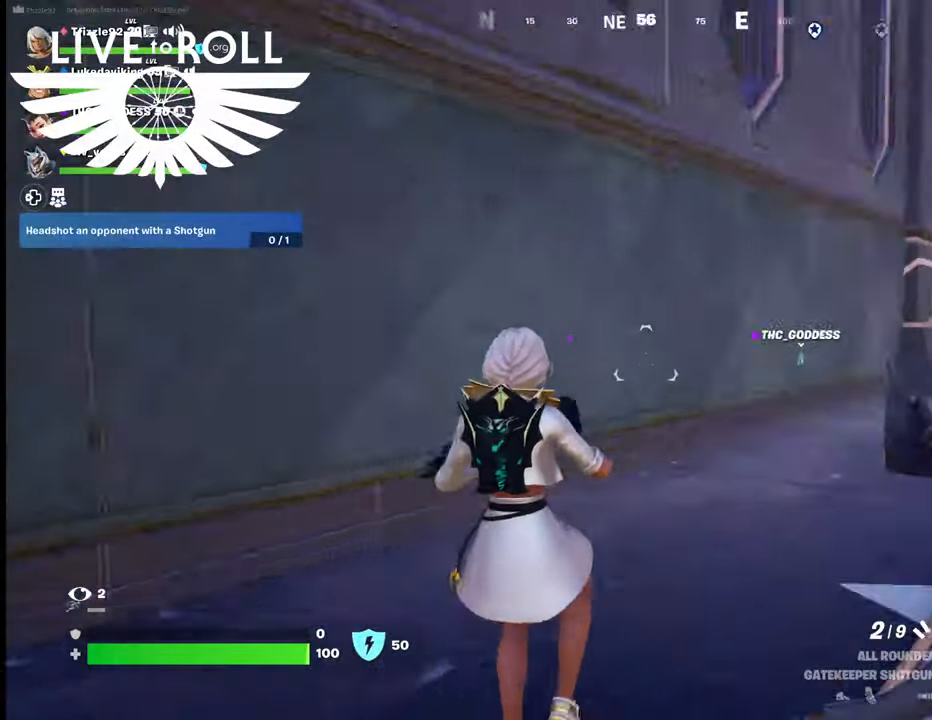
{"buttons": [], "left_stick": "left", "right_stick": "right", "events": [[434, "left_stick", "left"]]}
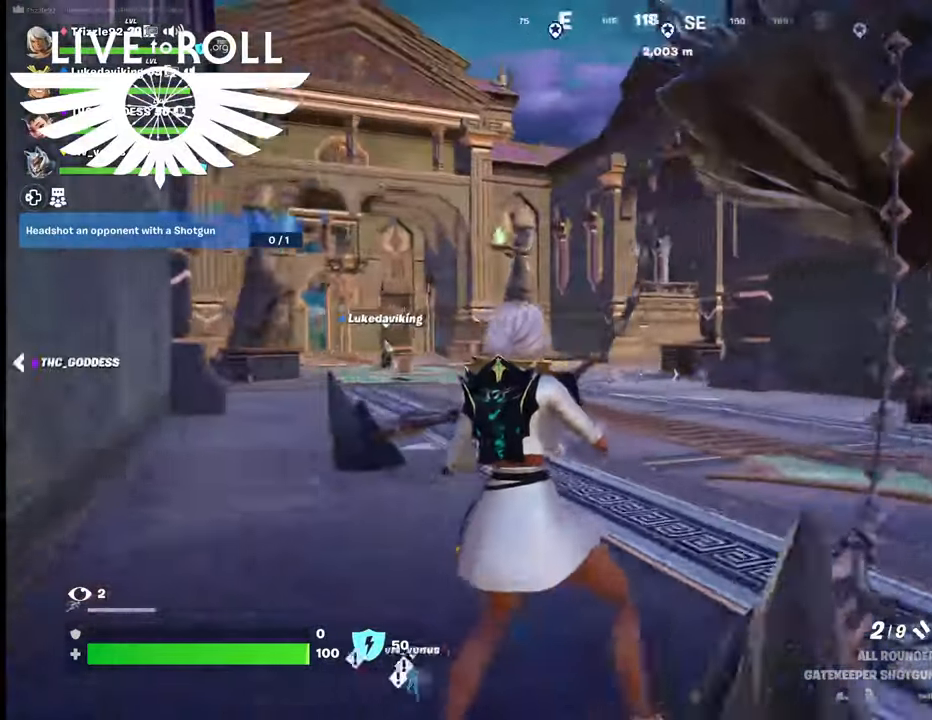
{"buttons": [], "left_stick": "up", "right_stick": "center", "events": [[234, "left_stick", "up"], [334, "right_stick", "center"]]}
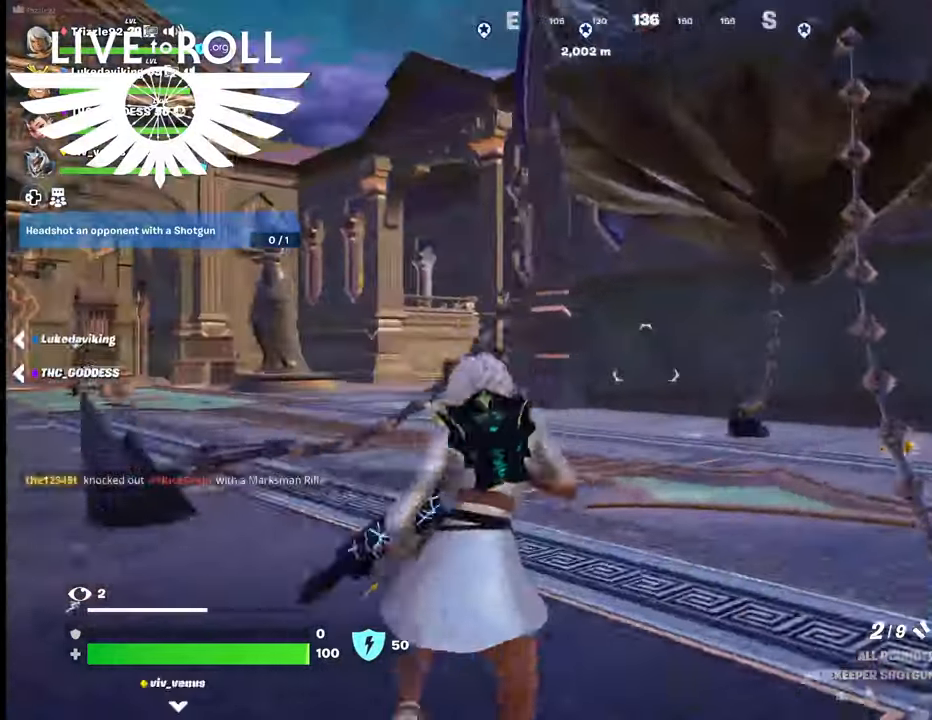
{"buttons": ["A"], "left_stick": "right", "right_stick": "center", "events": [[34, "A", "down"], [67, "left_stick", "up-right"], [167, "A", "up"], [167, "left_stick", "right"], [267, "A", "down"], [367, "A", "up"], [467, "A", "down"]]}
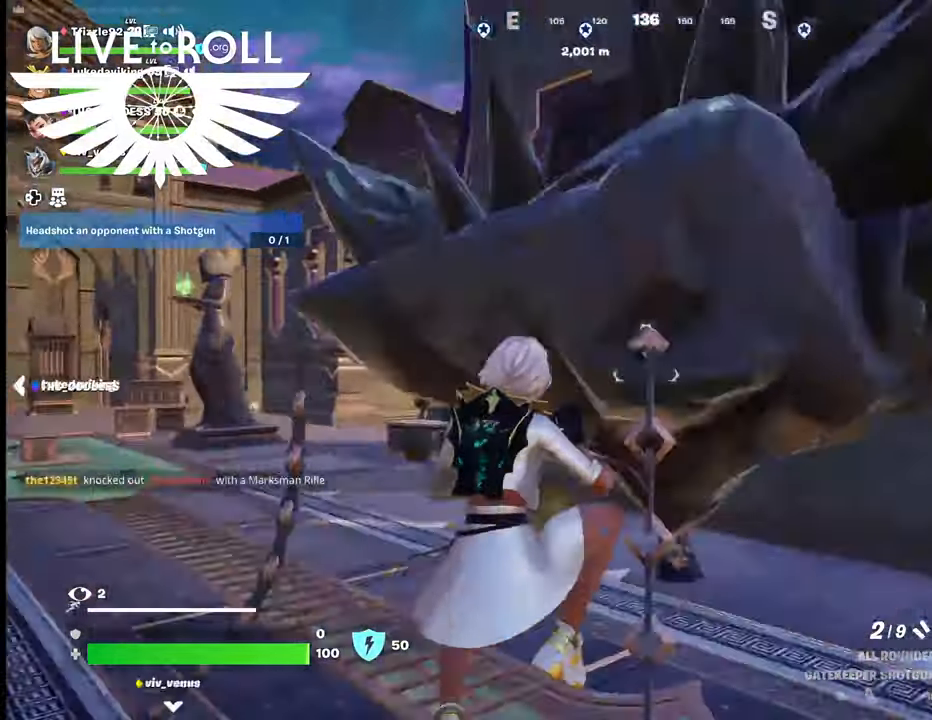
{"buttons": ["A"], "left_stick": "right", "right_stick": "center", "events": [[100, "A", "up"], [100, "left_stick", "down-right"], [434, "A", "down"], [467, "left_stick", "right"]]}
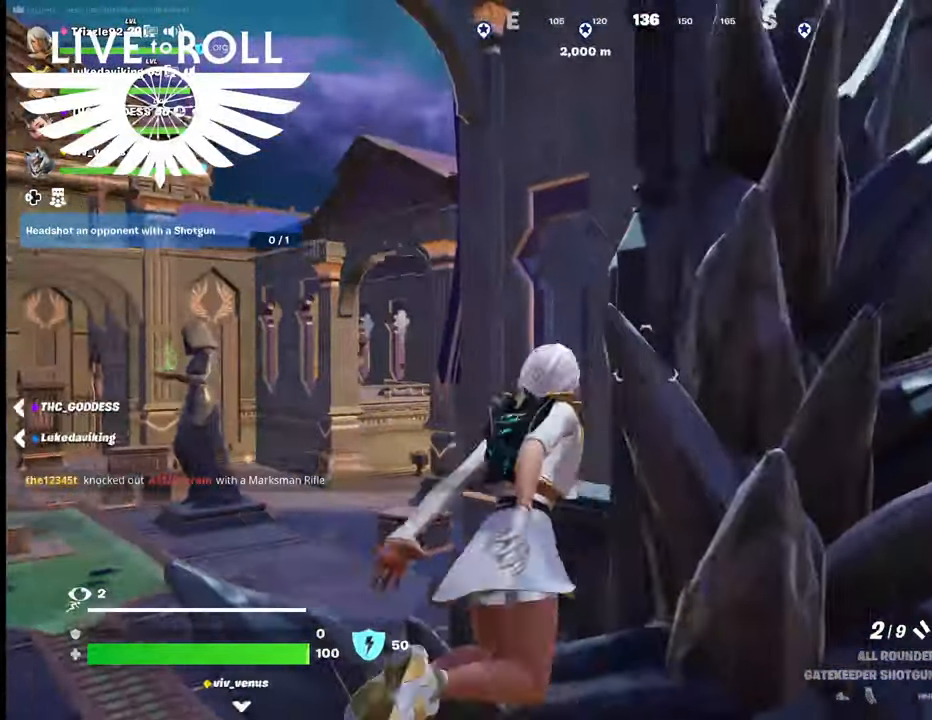
{"buttons": [], "left_stick": "right", "right_stick": "center", "events": [[67, "A", "up"], [134, "left_stick", "up"], [500, "left_stick", "right"]]}
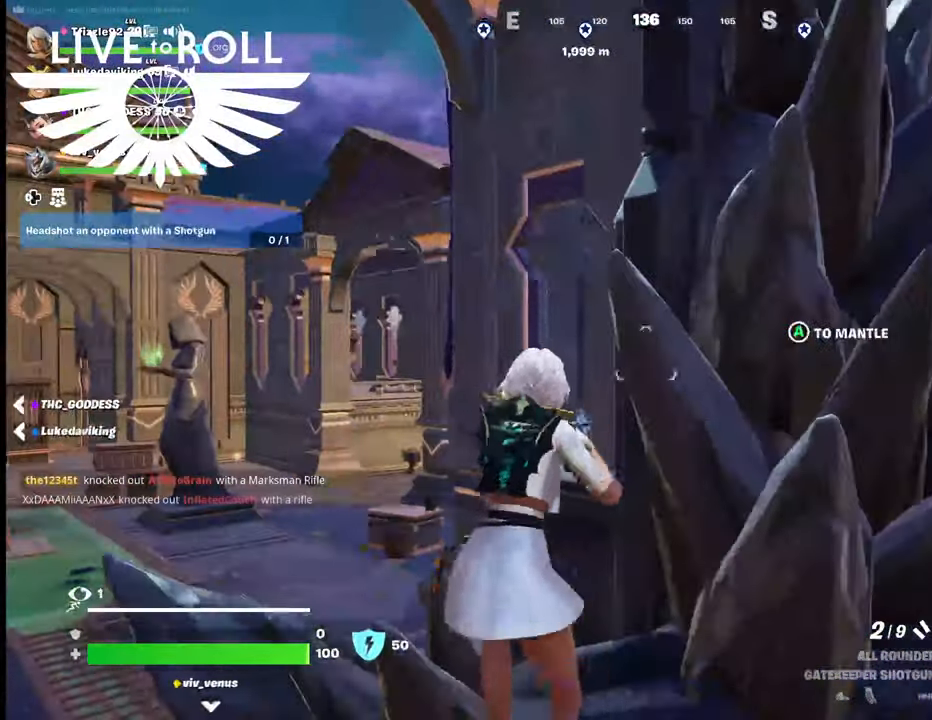
{"buttons": [], "left_stick": "up-right", "right_stick": "center", "events": [[467, "left_stick", "up-right"]]}
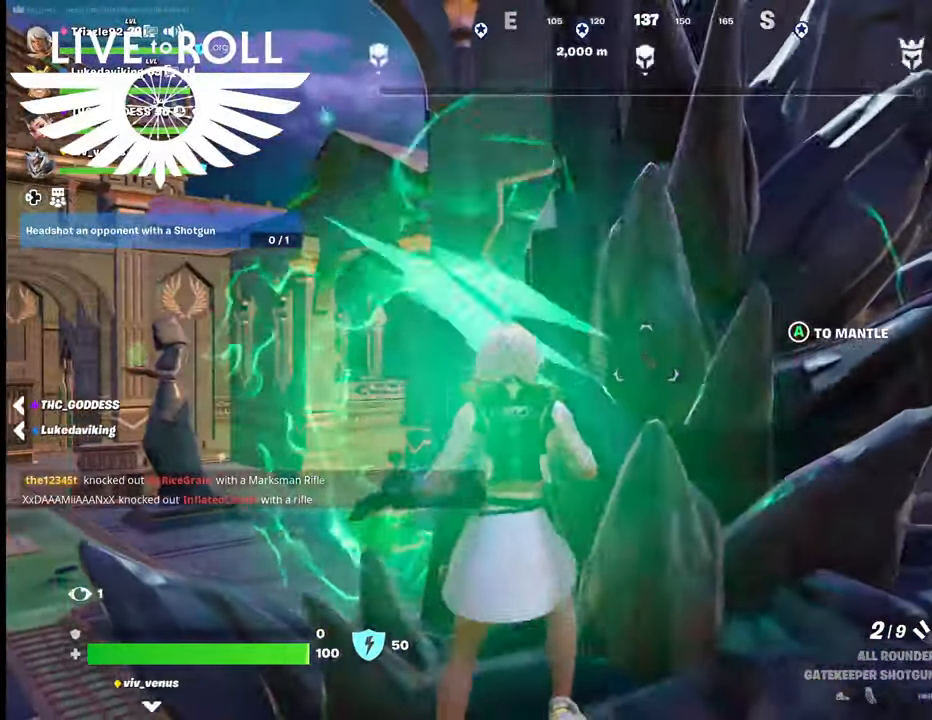
{"buttons": [], "left_stick": "up", "right_stick": "center", "events": [[167, "A", "down"], [200, "left_stick", "up"], [267, "A", "up"], [400, "A", "down"], [500, "A", "up"]]}
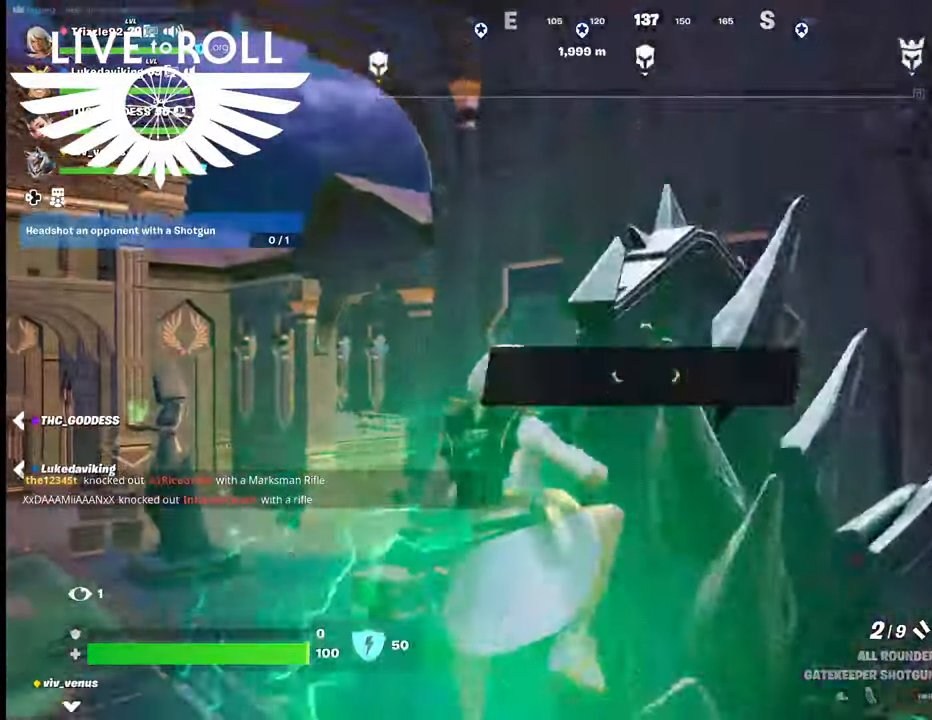
{"buttons": [], "left_stick": "down-left", "right_stick": "center", "events": [[134, "left_stick", "left"], [467, "left_stick", "down-left"]]}
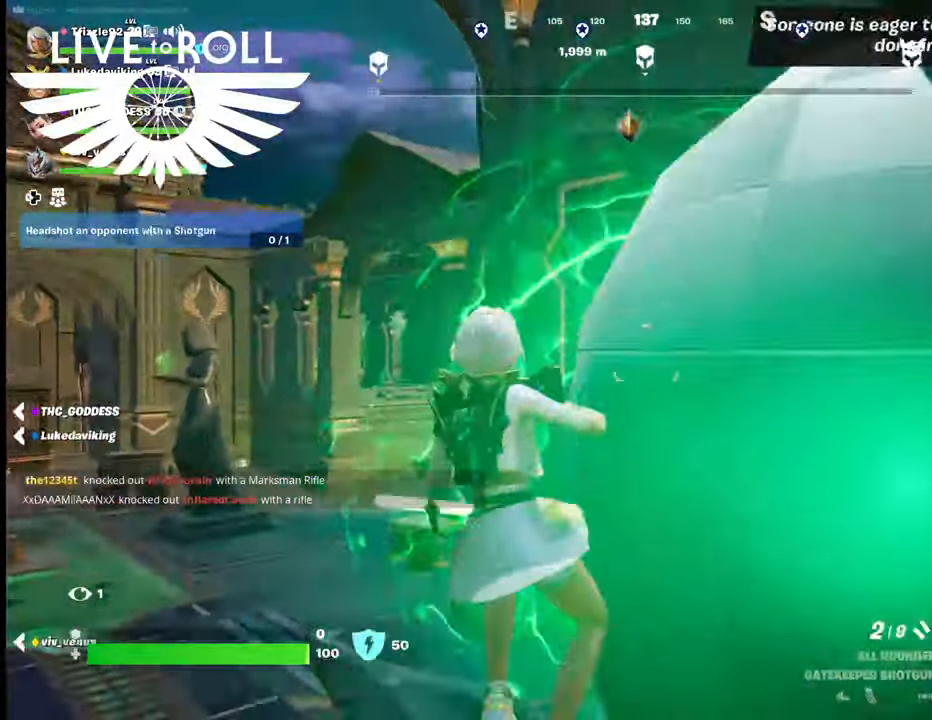
{"buttons": [], "left_stick": "up-left", "right_stick": "center", "events": [[134, "left_stick", "left"], [234, "A", "down"], [267, "left_stick", "up-left"], [334, "A", "up"]]}